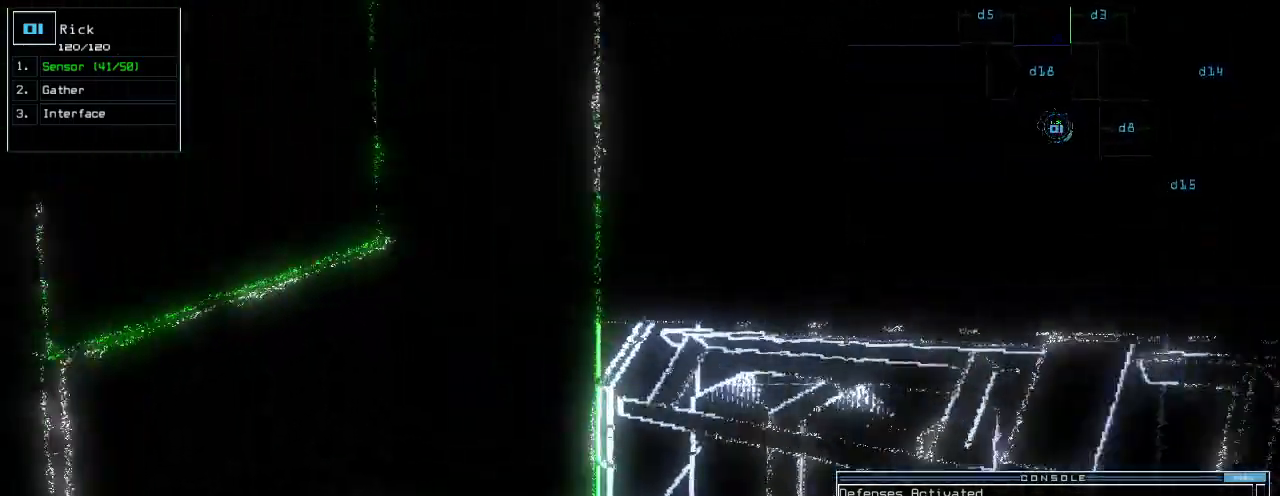
Gameplay with keyboard; each line is a JSON object with the keys held at the frame after it. "events" lists presses ("down") and releases ("up") of ".", "0", "1", "2", "3", "4", "5", "6", "7", "8", "9", "a", "b", "backspace", "c", "caps_lock", "comma", "ctrl_l", "ctrl_r", "d", "down", "e", "equals", "escape", "f", "g", "h", "i", "j", "k", "l", "left", "m", "minus", "n", "o", "p", "q", "quote", "r", "return", "right", "s", "semicolon", "shift_l", "shift_r", "space", "t", "tab", "tilde", "u", "up", "v", "w", "x", "y" and "z" between this image and that frame as [ms after this image, input, new state], when the widget could be followed in between. No other keys are recorded. Mouse input is not recorded.
{"keys": [], "events": [[100, "return", "down"], [140, "left", "up"], [220, "return", "up"], [240, "space", "down"], [260, "up", "up"], [320, "space", "up"]]}
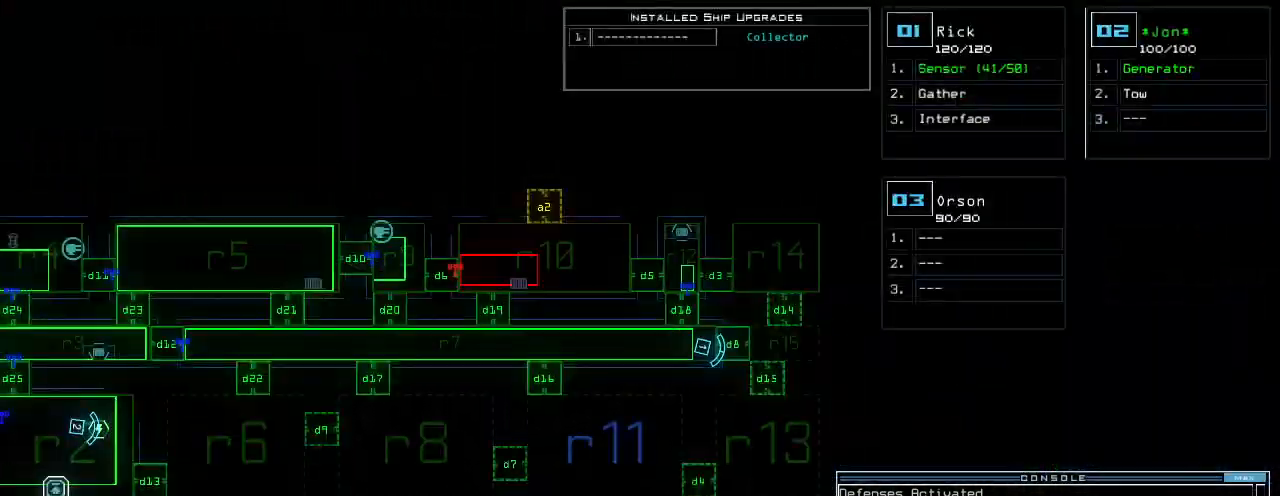
{"keys": [], "events": []}
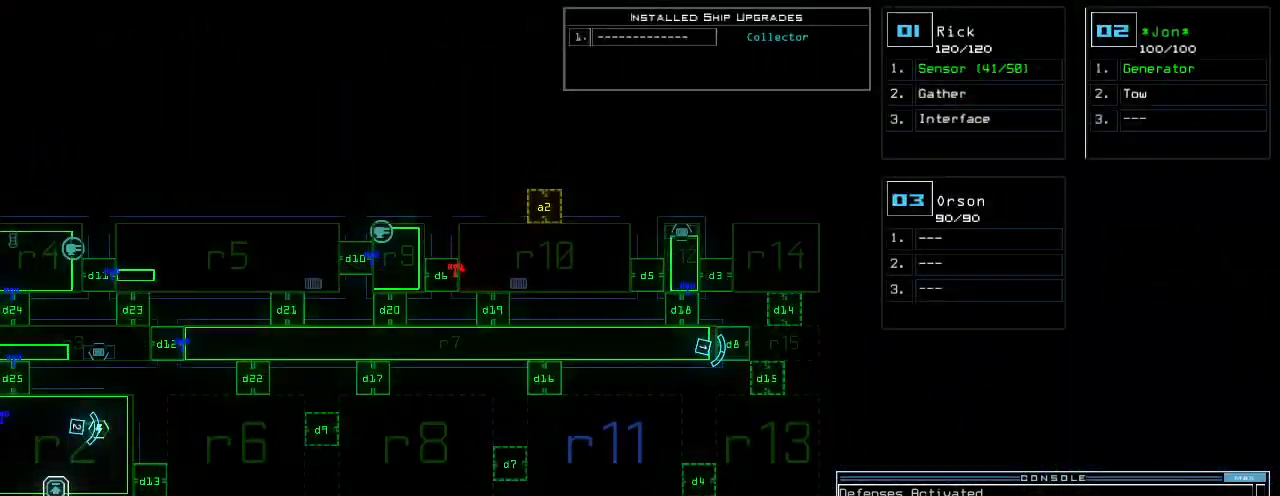
{"keys": [], "events": [[40, "space", "down"], [60, "left", "down"], [120, "up", "down"], [140, "space", "up"], [160, "left", "up"], [180, "d", "down"], [280, "d", "up"], [340, "up", "up"]]}
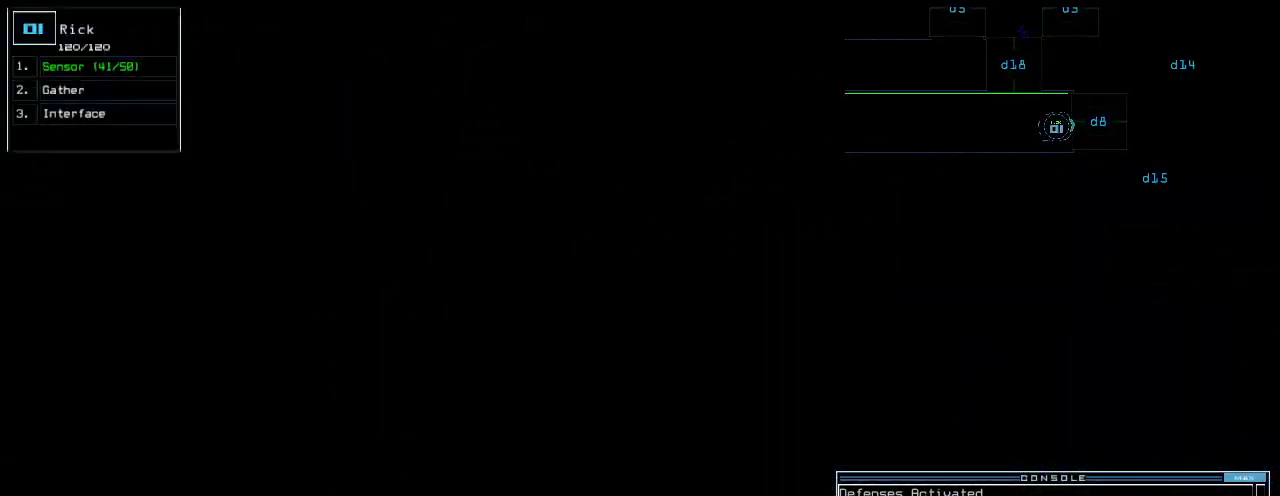
{"keys": ["return"], "events": [[360, "8", "down"], [460, "8", "up"], [500, "return", "down"]]}